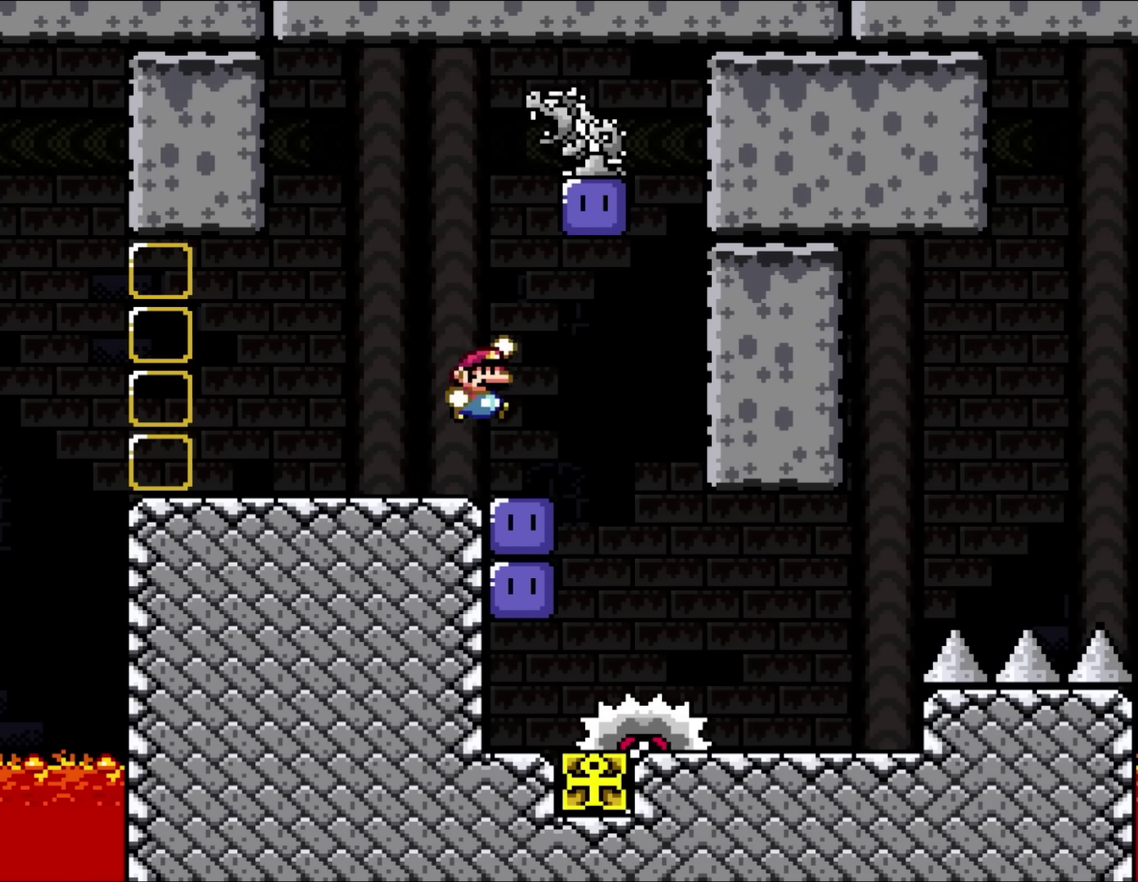
Gameplay with a controller (Nintendo layout); each line is a JSON object with the inputs held at the frame after it. "events" lists button and stick changes between this image and that frame as [ms after this image, input, new state], when the widget could be followed in between. Not read: B DPAD_UP L3 R3 Y.
{"buttons": ["DPAD_LEFT"], "events": [[67, "DPAD_RIGHT", "down"], [417, "DPAD_RIGHT", "up"], [450, "DPAD_LEFT", "down"]]}
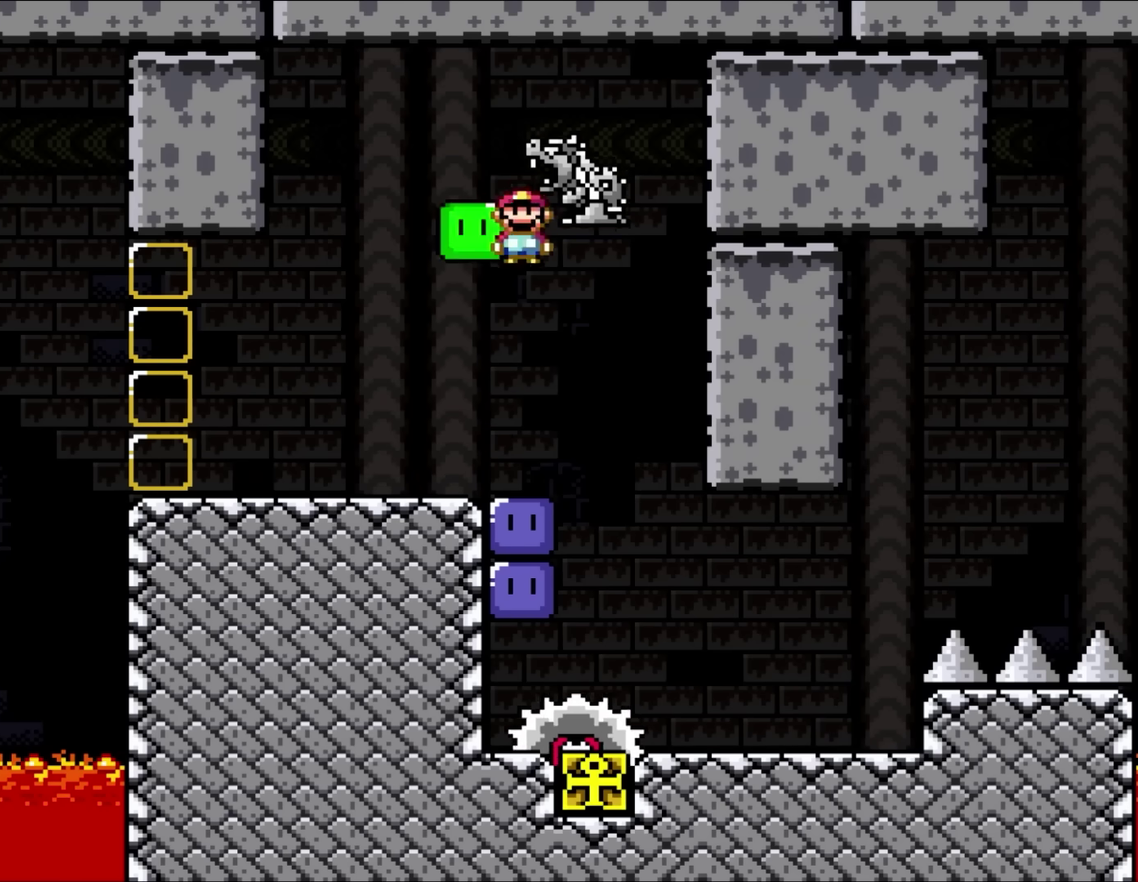
{"buttons": ["X", "DPAD_RIGHT"], "events": [[333, "DPAD_LEFT", "up"], [333, "DPAD_RIGHT", "down"], [400, "X", "down"]]}
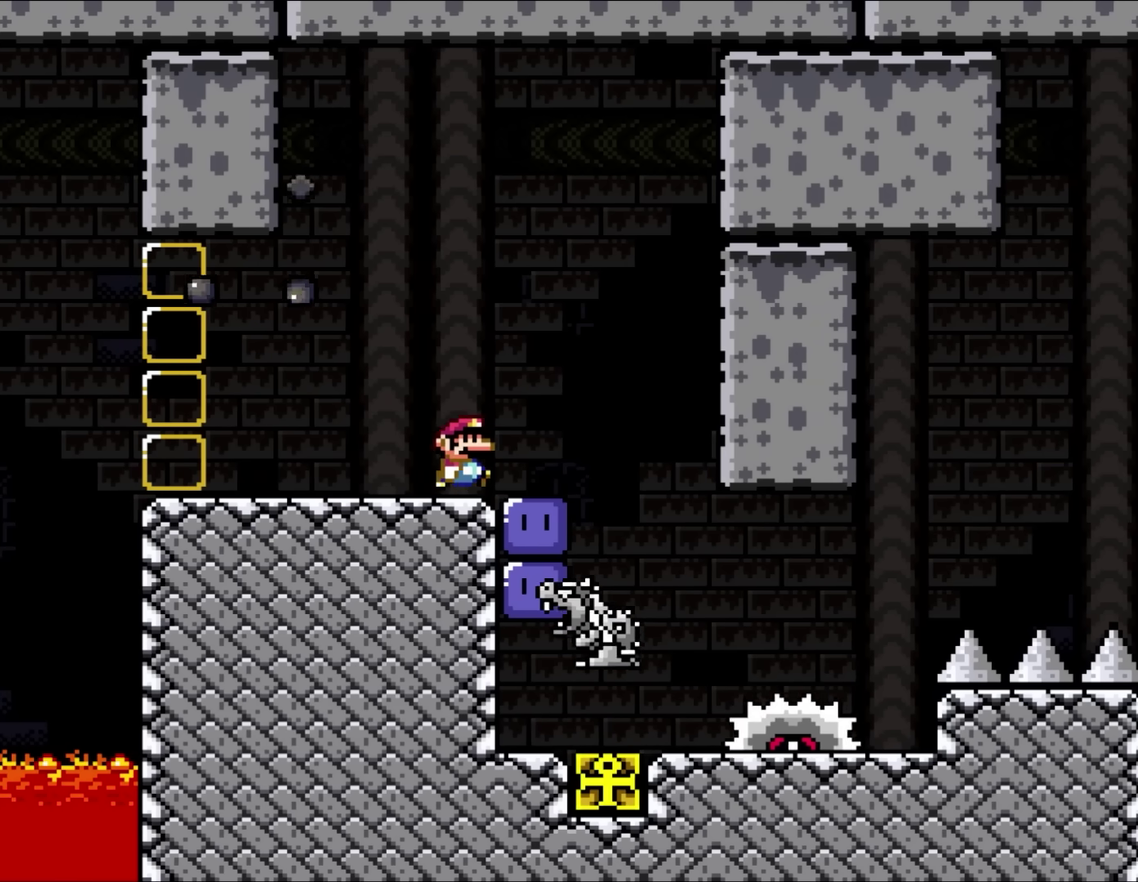
{"buttons": ["A", "X", "DPAD_RIGHT"], "events": [[50, "DPAD_RIGHT", "up"], [383, "DPAD_RIGHT", "down"], [417, "A", "down"]]}
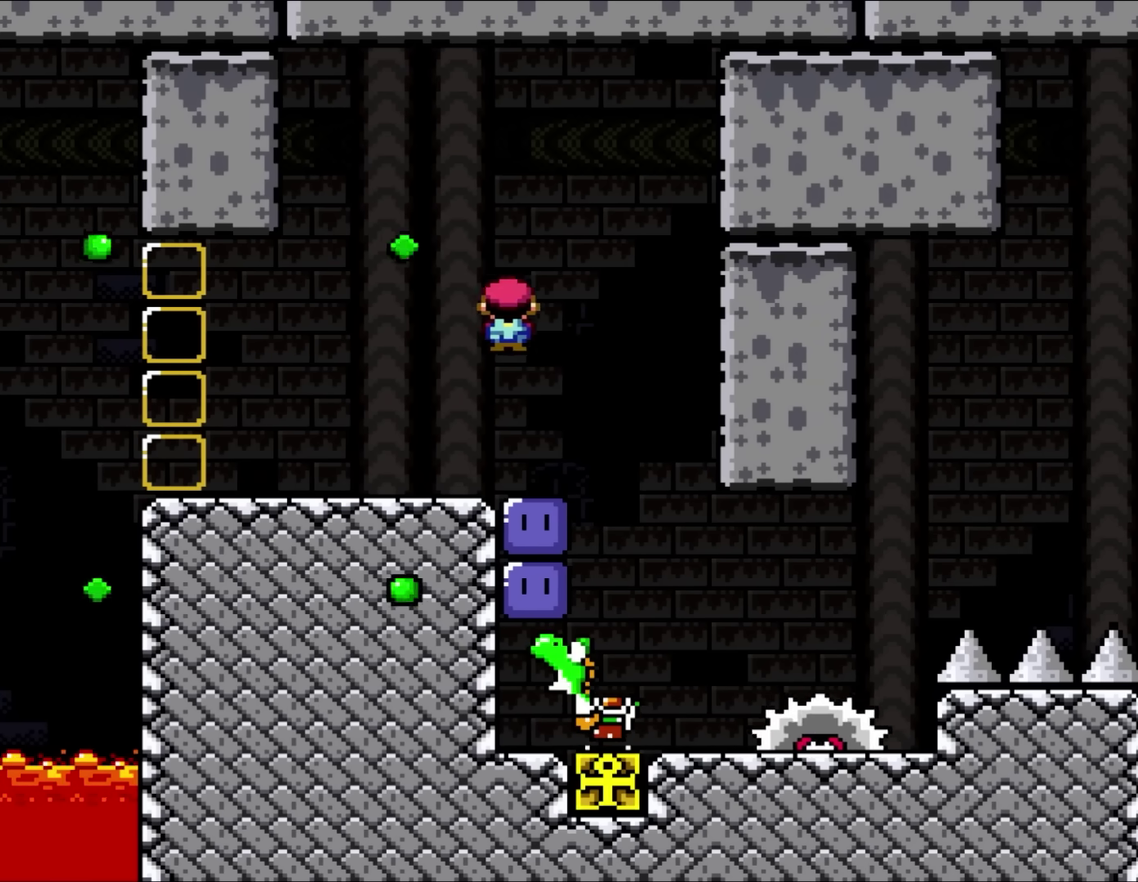
{"buttons": ["A", "X", "DPAD_LEFT"], "events": [[17, "DPAD_RIGHT", "up"], [67, "A", "up"], [117, "A", "down"], [500, "DPAD_LEFT", "down"]]}
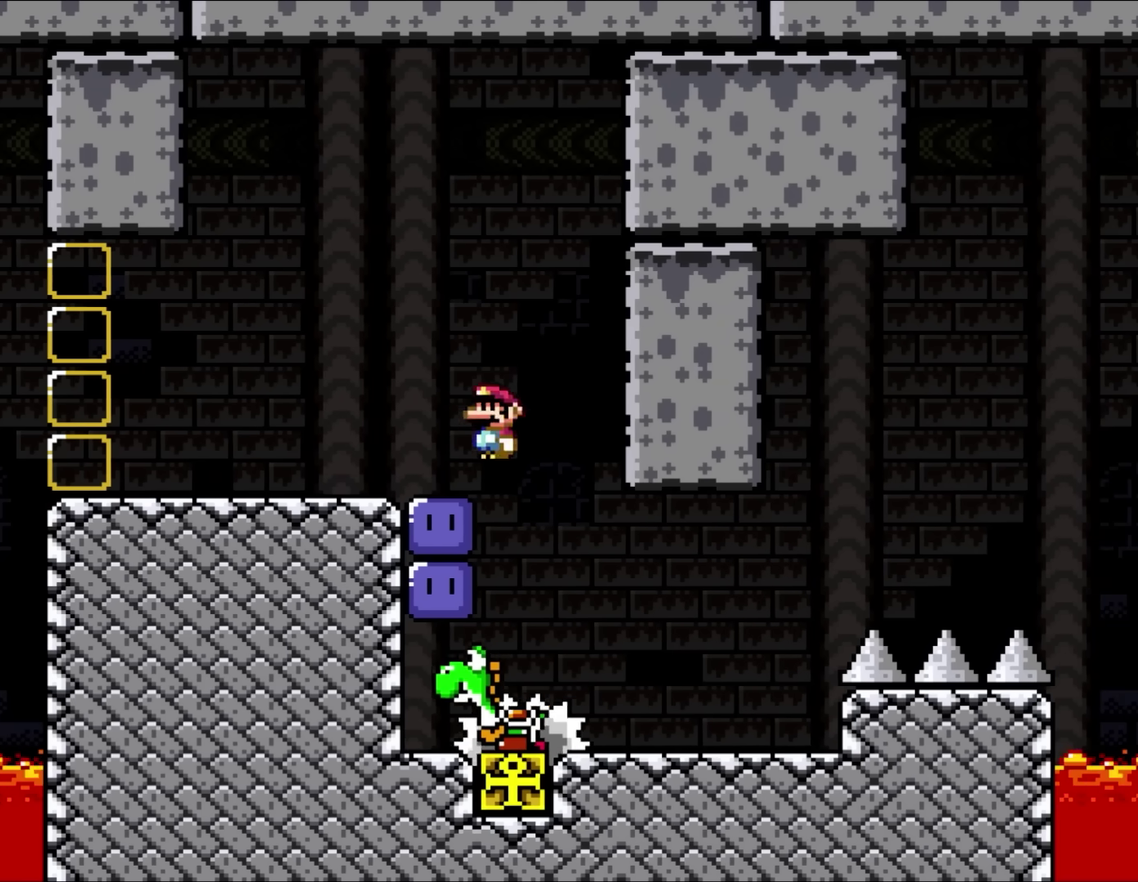
{"buttons": ["A", "X", "DPAD_RIGHT"], "events": [[150, "DPAD_LEFT", "up"], [183, "DPAD_RIGHT", "down"]]}
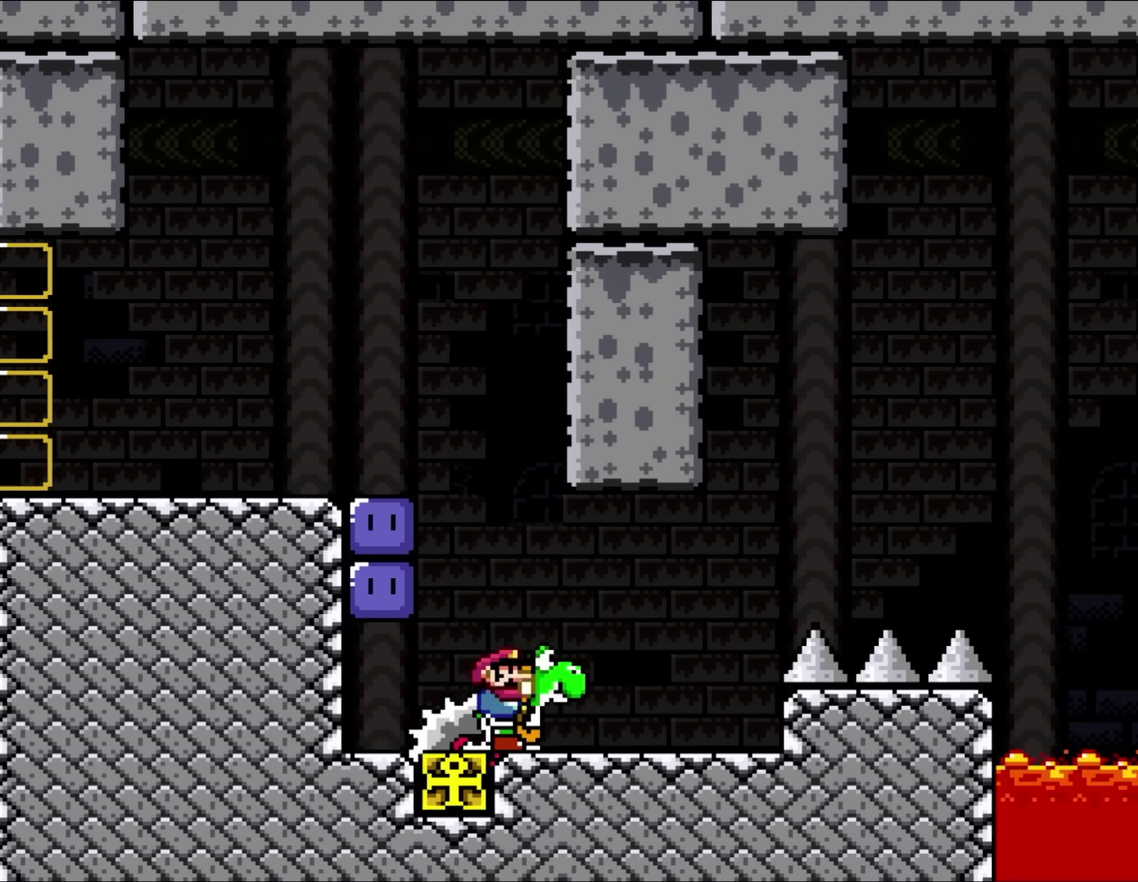
{"buttons": ["X"], "events": [[117, "DPAD_LEFT", "down"], [117, "DPAD_RIGHT", "up"], [367, "A", "up"], [500, "DPAD_LEFT", "up"]]}
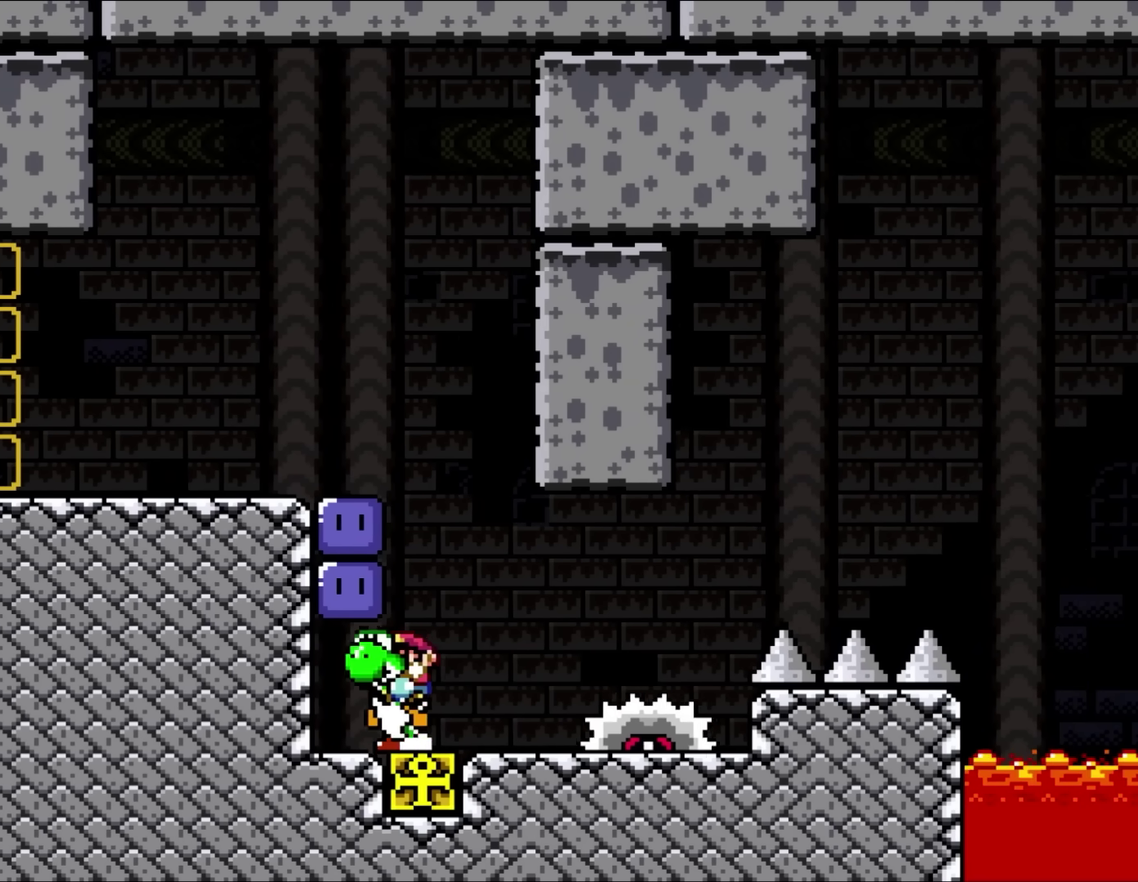
{"buttons": ["X"], "events": [[17, "DPAD_RIGHT", "down"], [150, "DPAD_RIGHT", "up"]]}
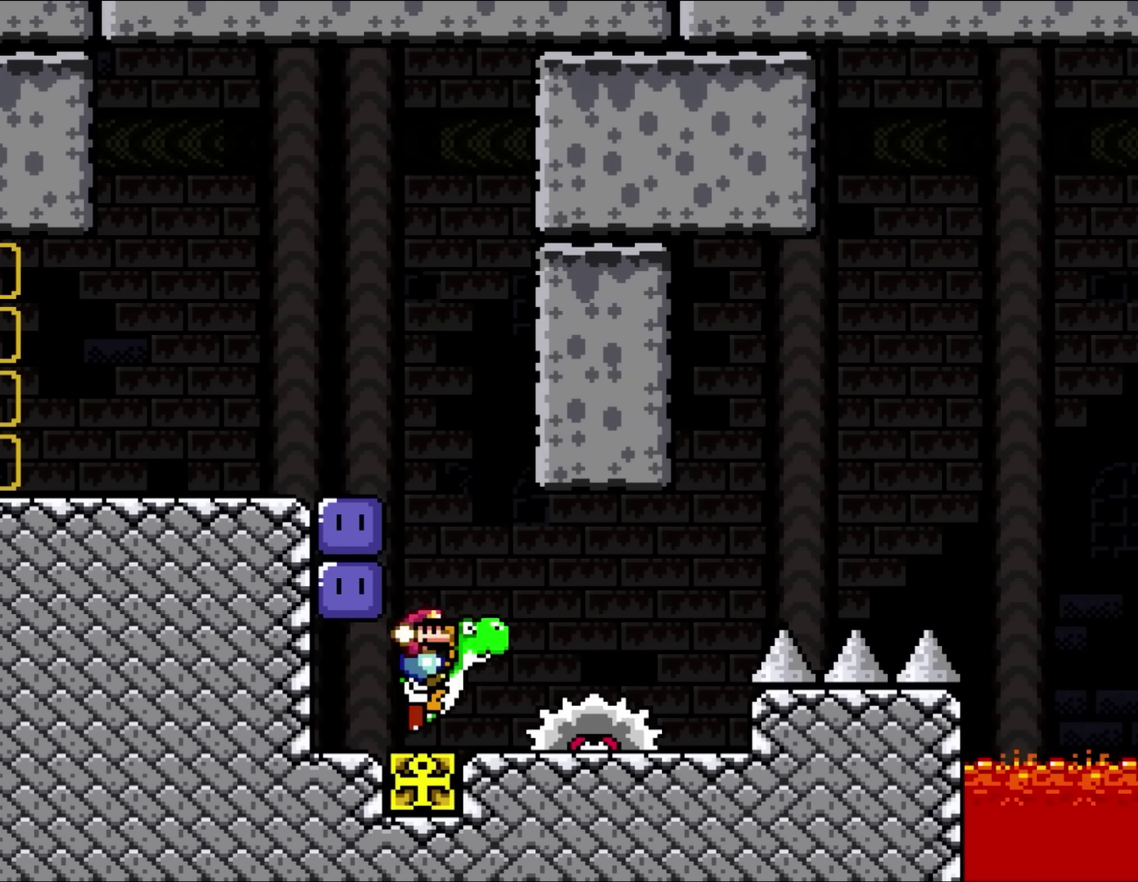
{"buttons": [], "events": [[50, "X", "up"], [100, "DPAD_RIGHT", "down"], [250, "DPAD_RIGHT", "up"]]}
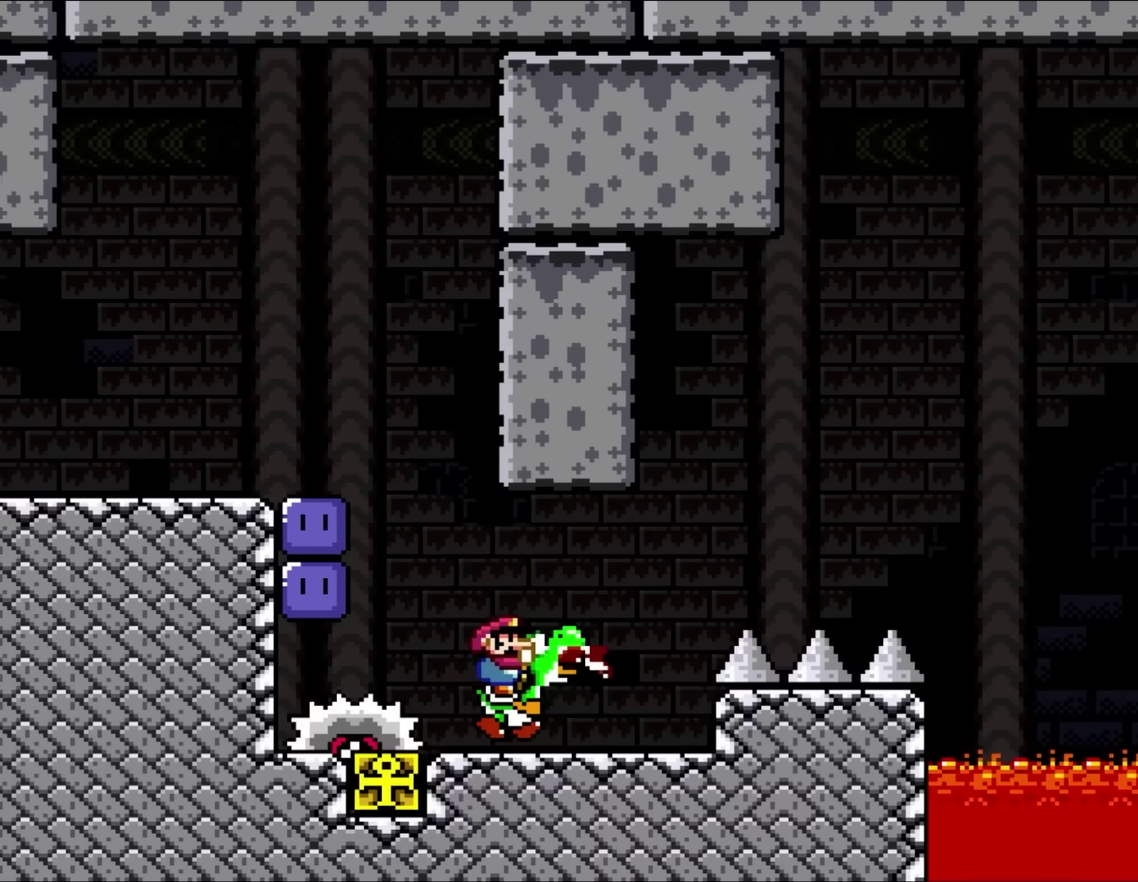
{"buttons": ["DPAD_RIGHT"], "events": [[450, "DPAD_RIGHT", "down"]]}
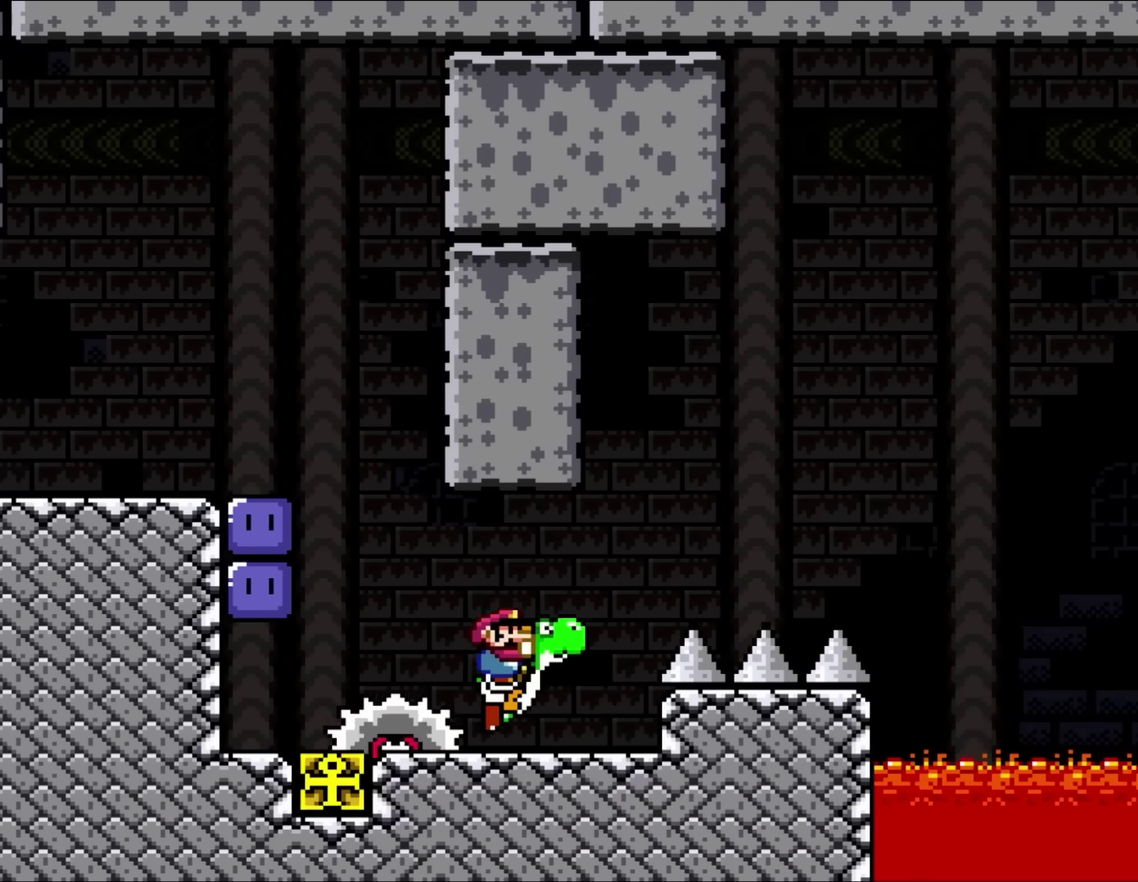
{"buttons": [], "events": [[50, "DPAD_RIGHT", "up"], [150, "DPAD_LEFT", "down"], [450, "DPAD_LEFT", "up"]]}
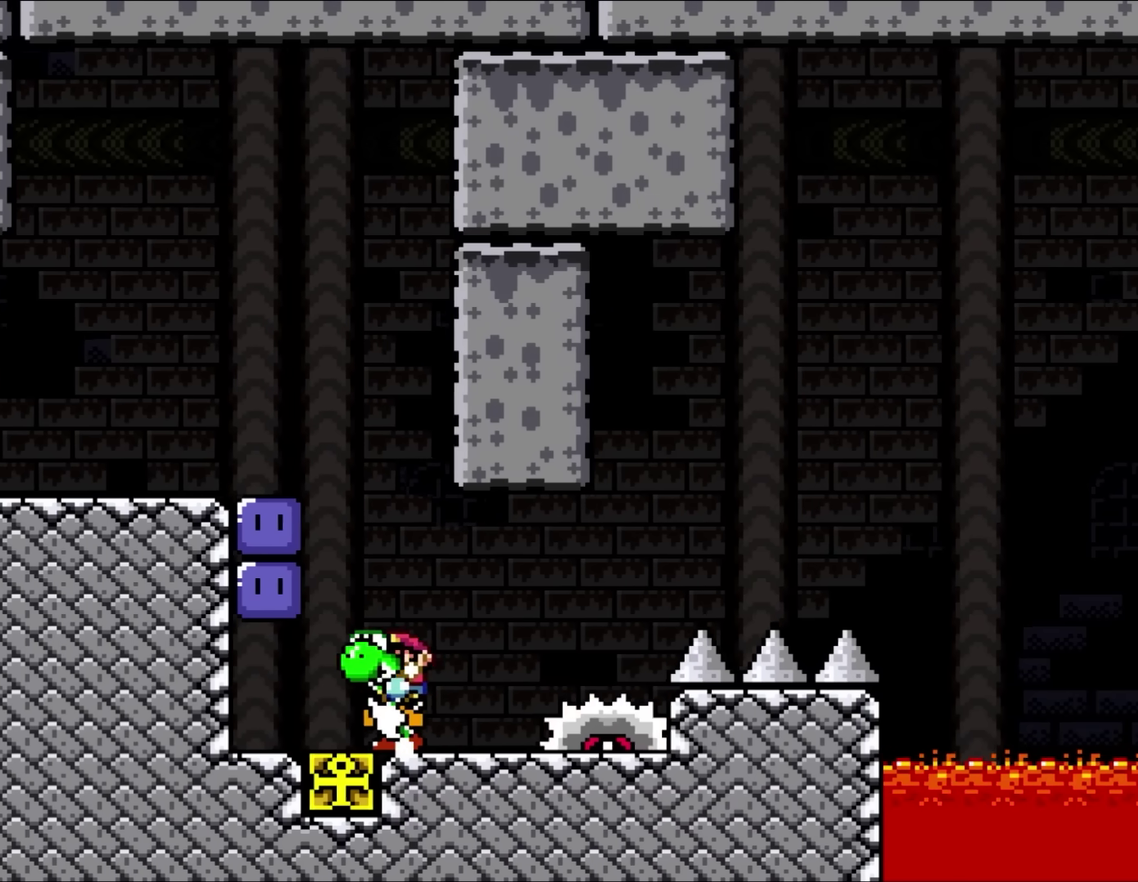
{"buttons": ["DPAD_RIGHT"], "events": [[33, "DPAD_RIGHT", "down"], [117, "X", "down"], [150, "DPAD_RIGHT", "up"], [300, "X", "up"], [450, "DPAD_RIGHT", "down"]]}
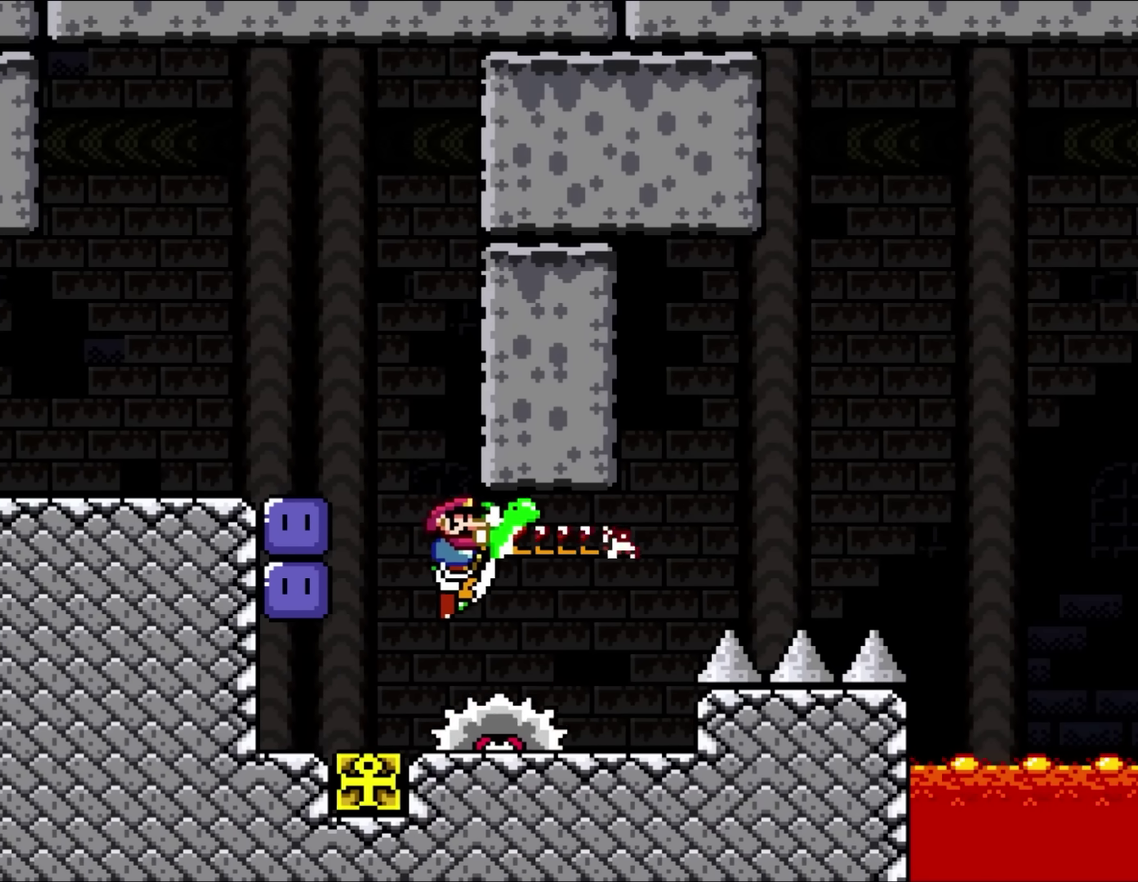
{"buttons": ["DPAD_RIGHT"], "events": [[183, "DPAD_RIGHT", "up"], [217, "DPAD_LEFT", "down"], [350, "DPAD_LEFT", "up"], [483, "DPAD_RIGHT", "down"]]}
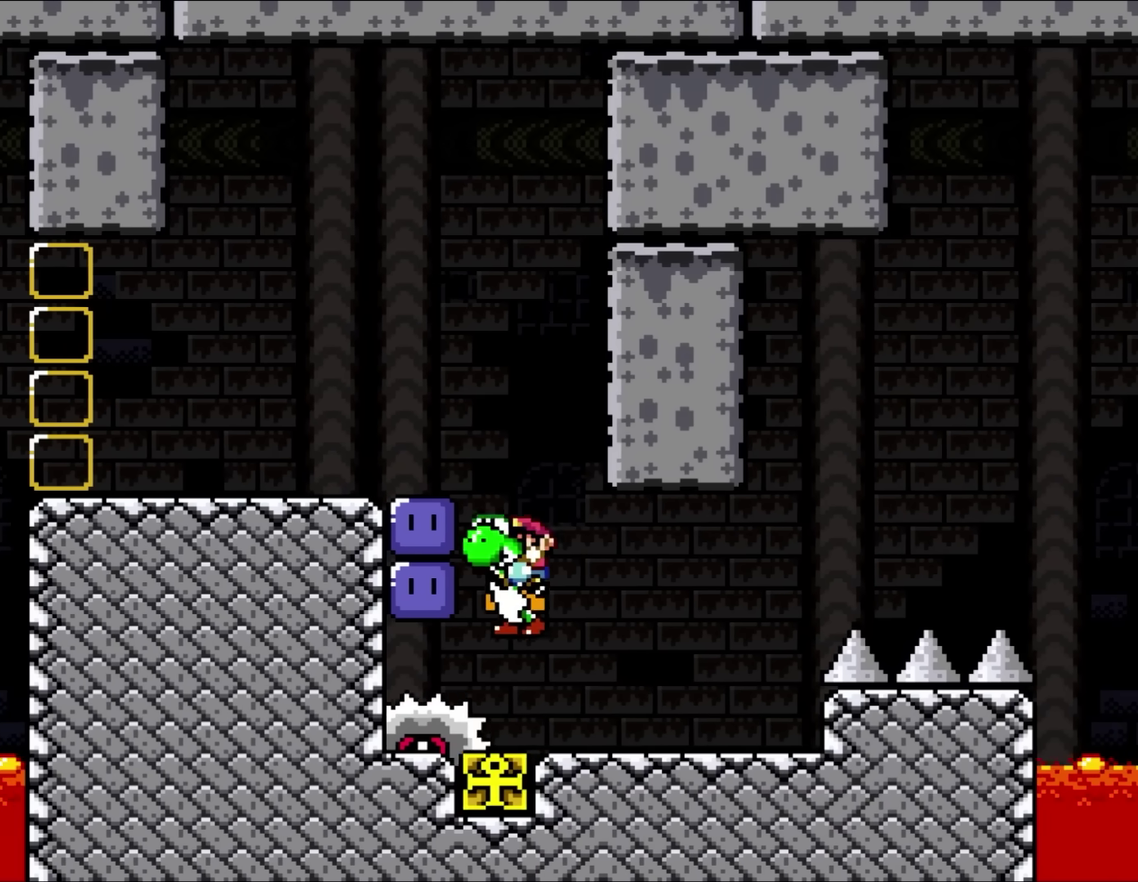
{"buttons": ["DPAD_RIGHT"], "events": []}
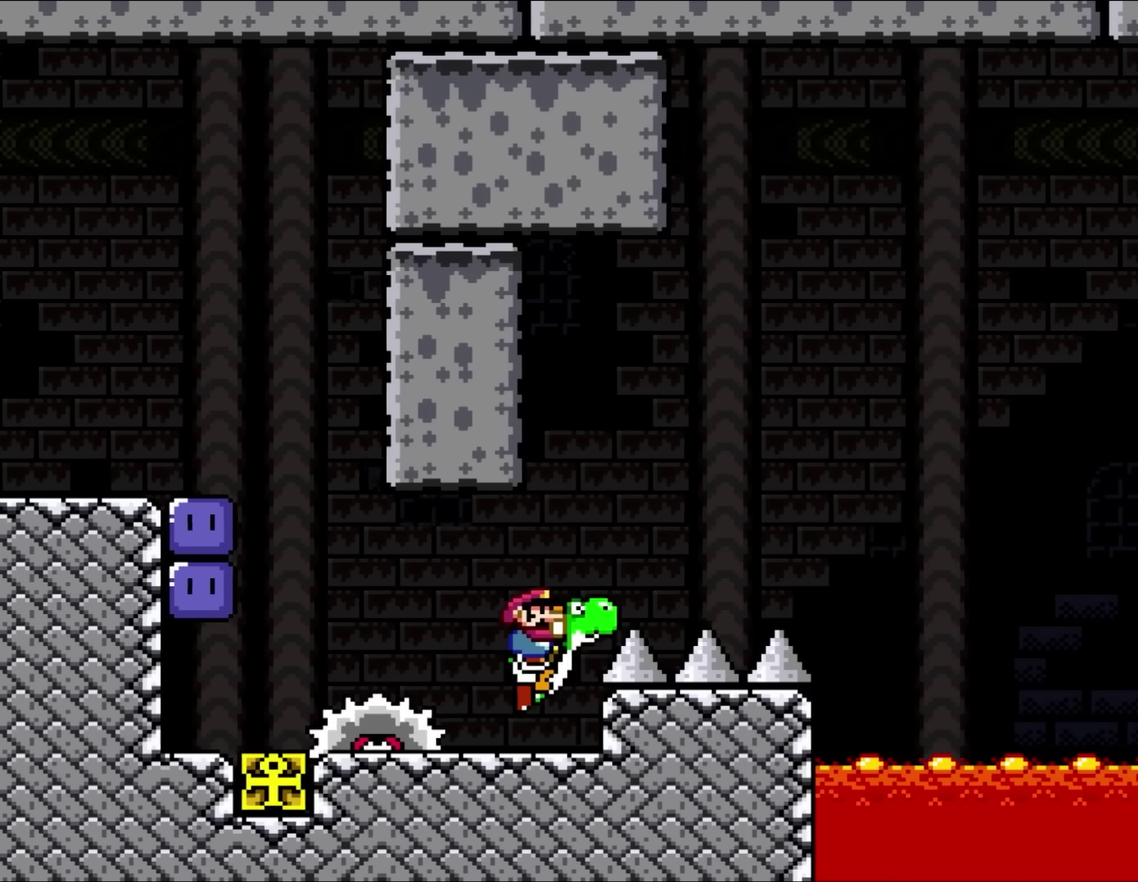
{"buttons": ["DPAD_RIGHT"], "events": []}
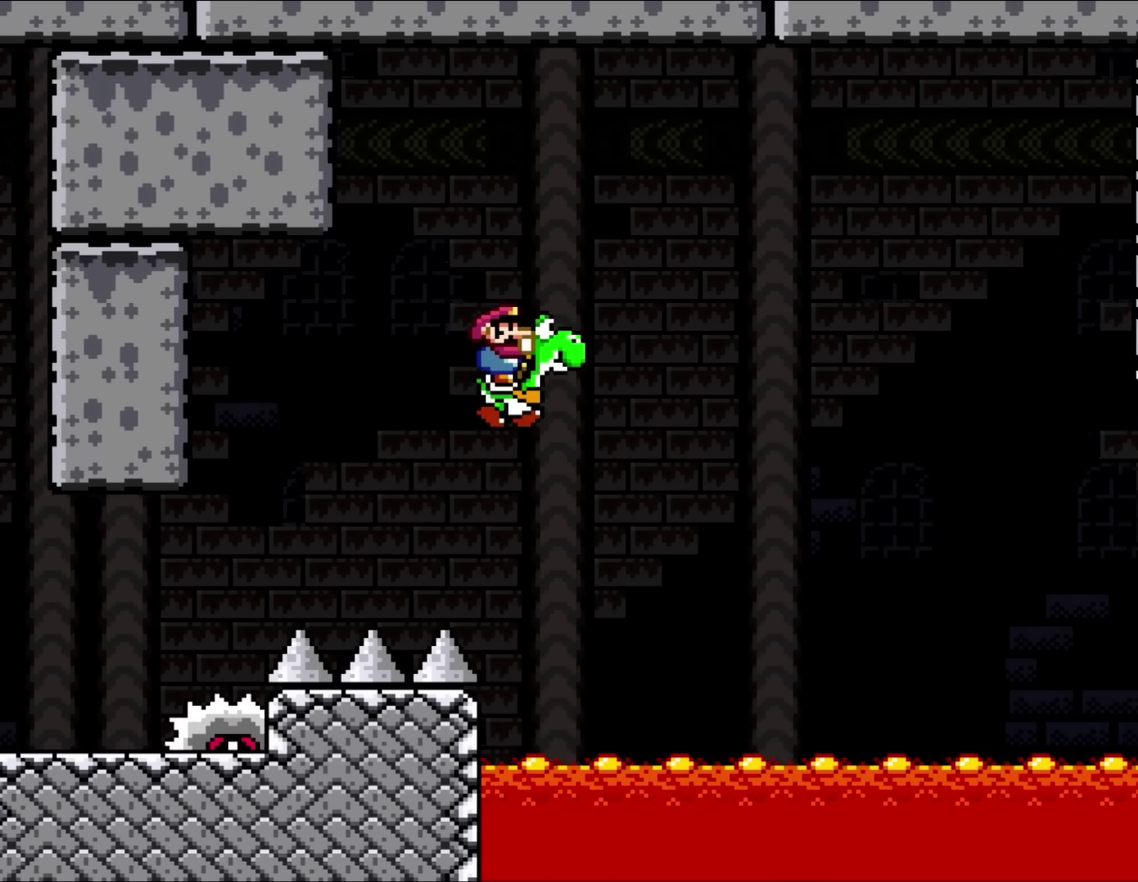
{"buttons": ["A", "X", "DPAD_RIGHT"], "events": [[317, "X", "down"], [383, "A", "down"]]}
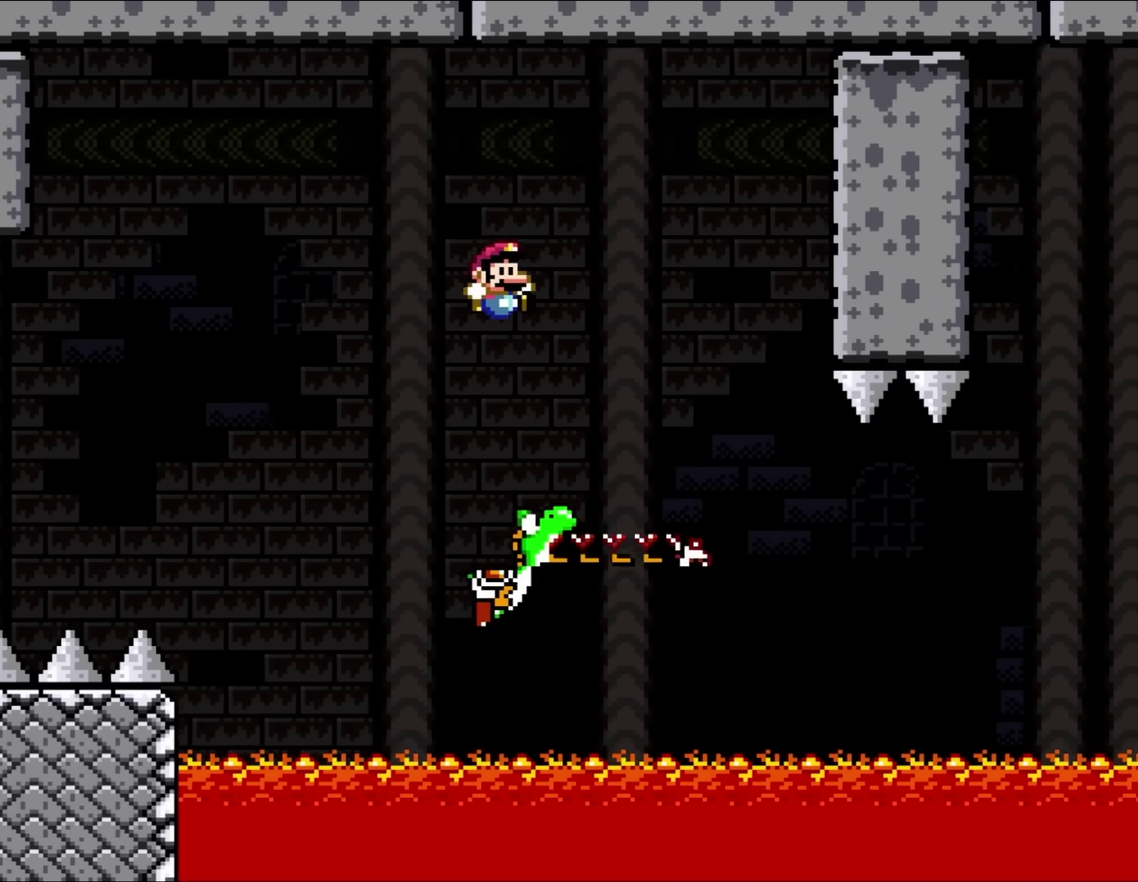
{"buttons": ["X"], "events": [[150, "DPAD_RIGHT", "up"], [183, "A", "up"], [183, "DPAD_LEFT", "down"], [333, "DPAD_LEFT", "up"]]}
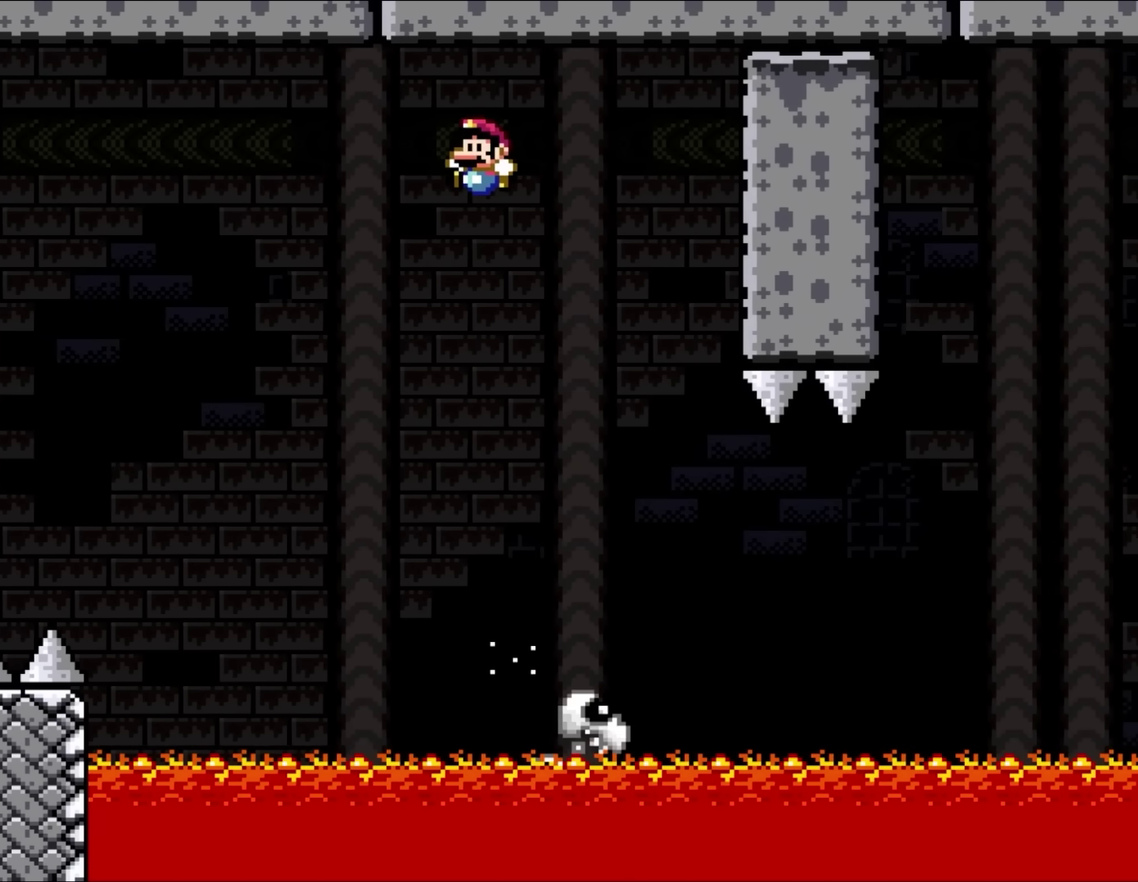
{"buttons": ["X"], "events": [[83, "DPAD_RIGHT", "down"], [417, "DPAD_RIGHT", "up"]]}
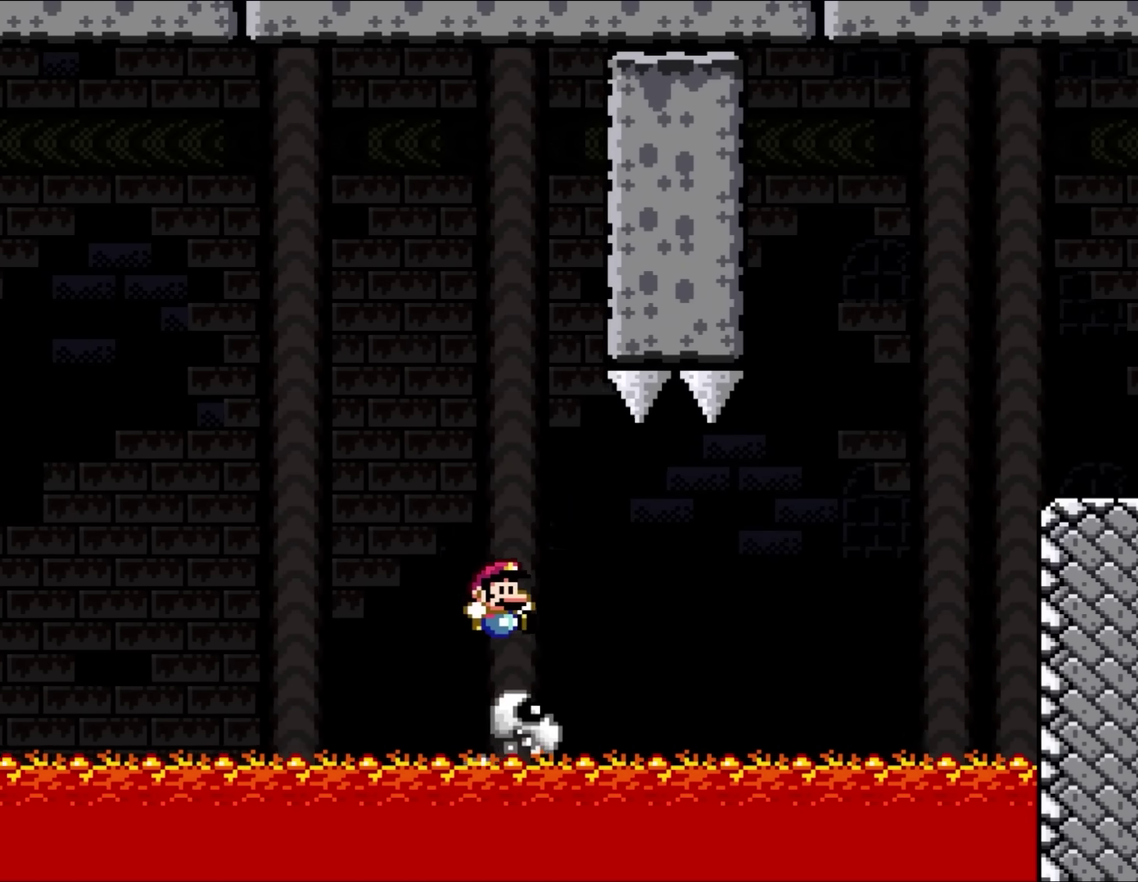
{"buttons": ["DPAD_RIGHT"], "events": [[50, "X", "up"], [117, "DPAD_RIGHT", "down"]]}